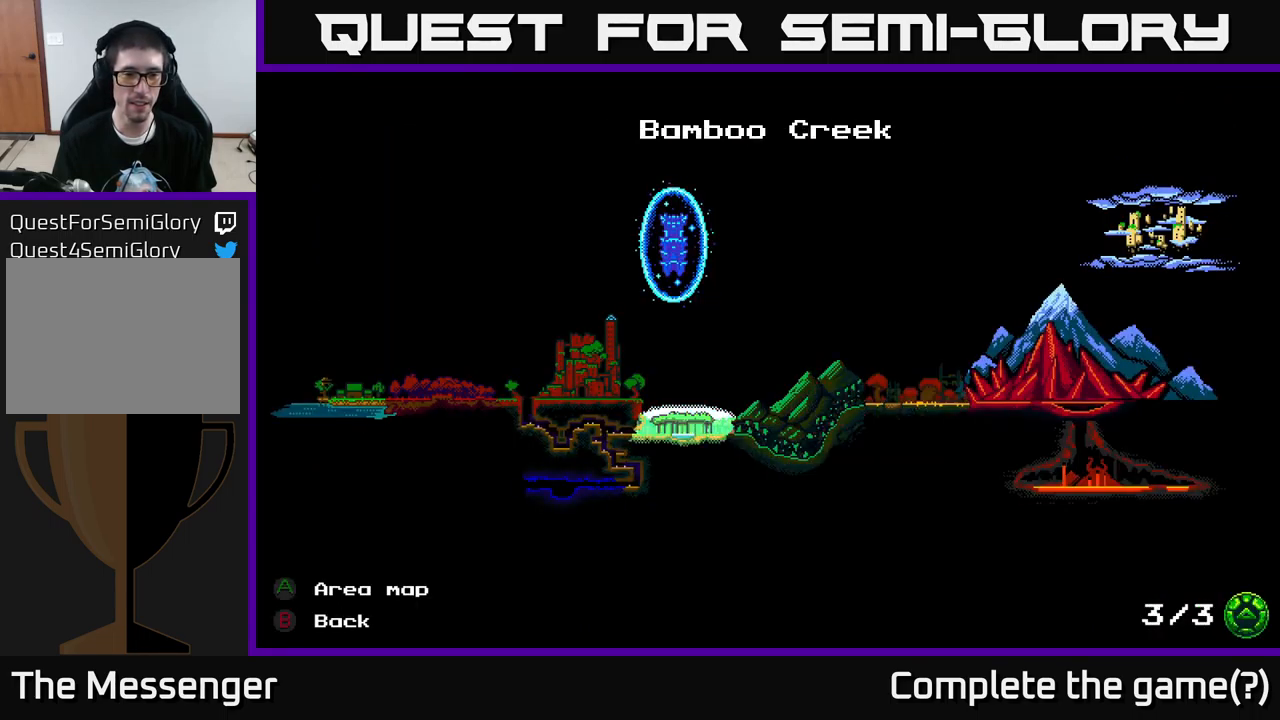
Gameplay with a controller (Xbox layout); each line is a JSON object with the inputs held at the frame after it. "events" lists button and stick changes between this image and that frame as [ms after this image, input, new state], when the widget could be followed in between.
{"buttons": ["A"], "left_stick": "center", "right_stick": "center", "events": [[33, "DPAD_LEFT", "up"], [133, "DPAD_LEFT", "down"], [250, "DPAD_LEFT", "up"], [400, "A", "down"]]}
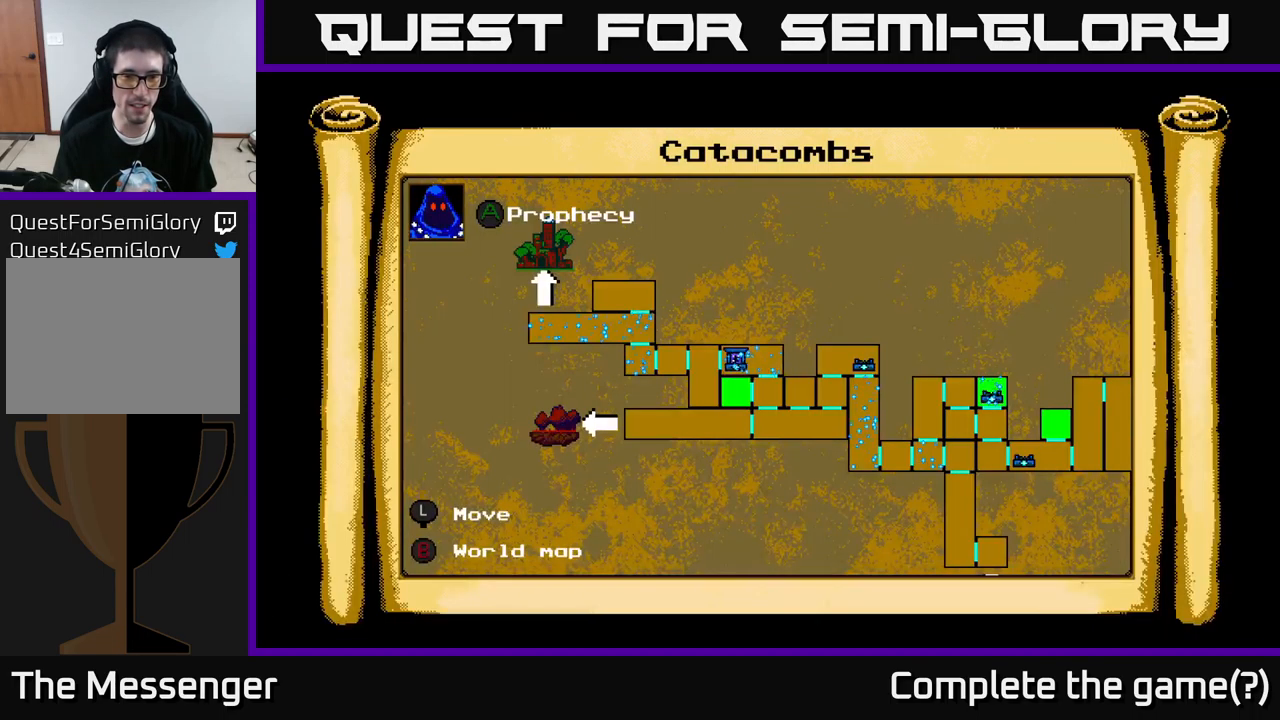
{"buttons": ["DPAD_DOWN", "DPAD_RIGHT"], "left_stick": "center", "right_stick": "center", "events": [[16, "A", "up"], [466, "DPAD_DOWN", "down"], [466, "DPAD_RIGHT", "down"]]}
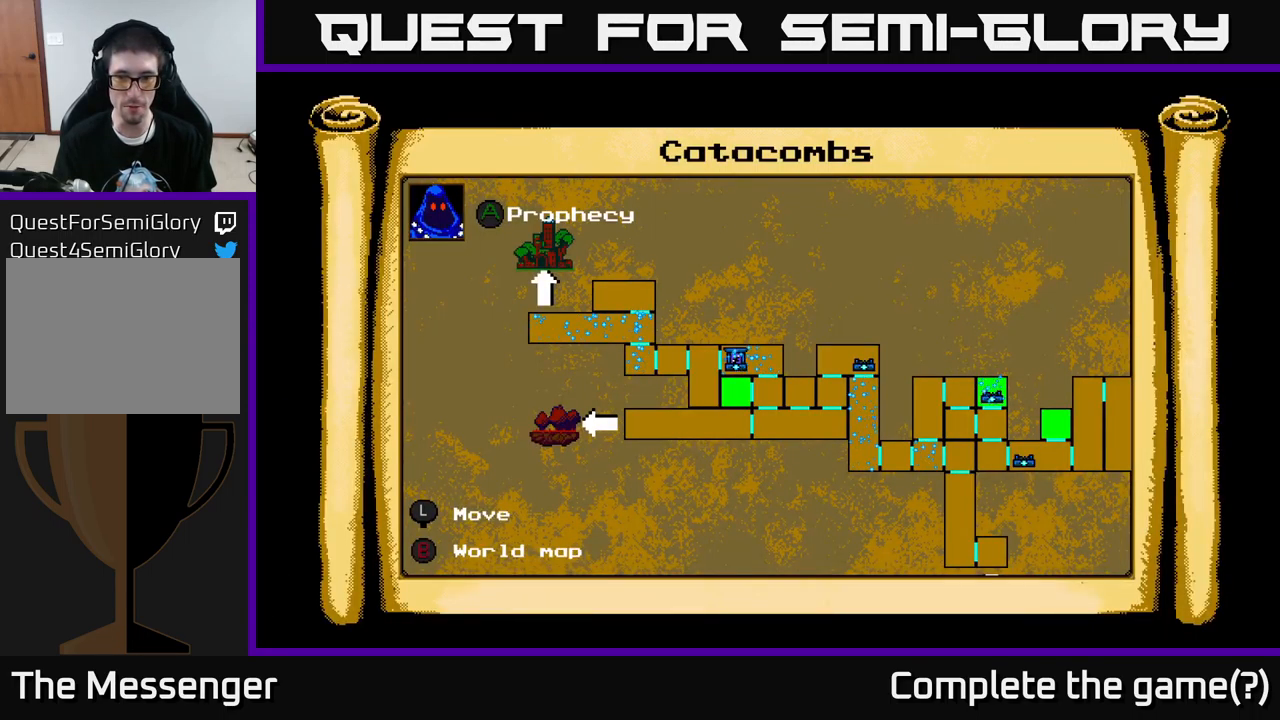
{"buttons": [], "left_stick": "center", "right_stick": "center", "events": [[450, "DPAD_DOWN", "up"], [450, "DPAD_RIGHT", "up"]]}
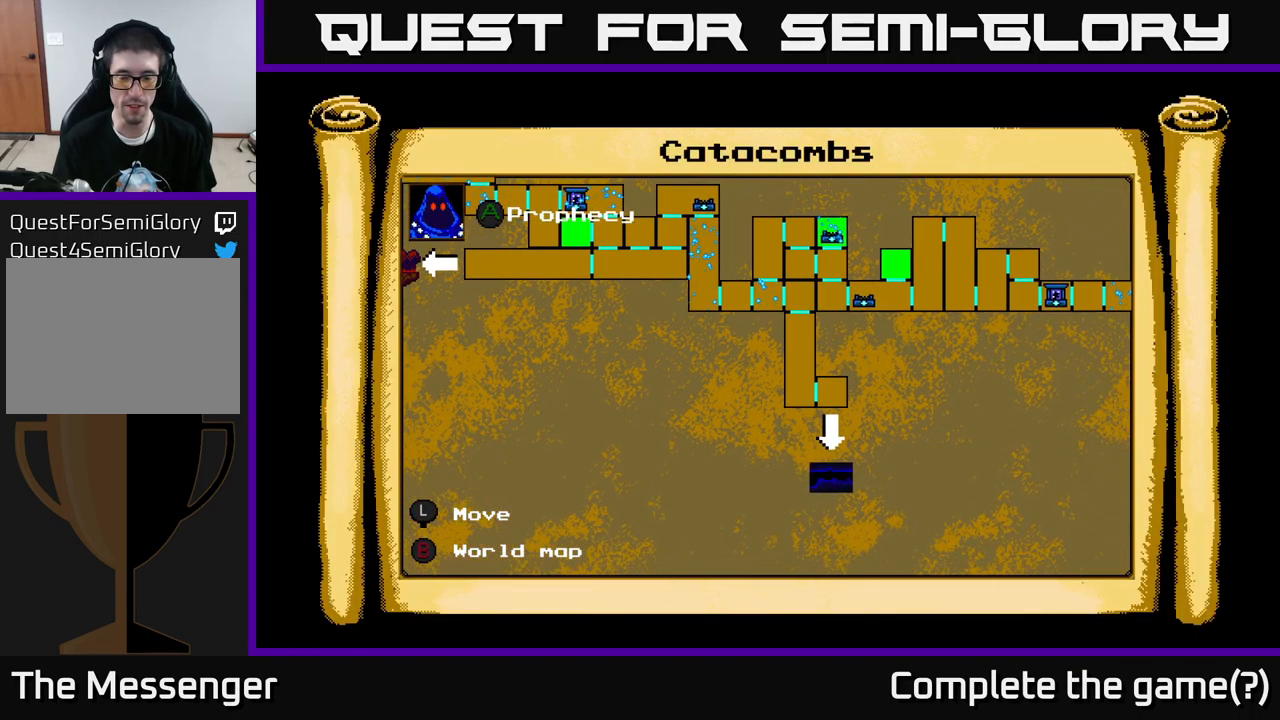
{"buttons": ["DPAD_RIGHT"], "left_stick": "center", "right_stick": "center", "events": [[233, "DPAD_RIGHT", "down"]]}
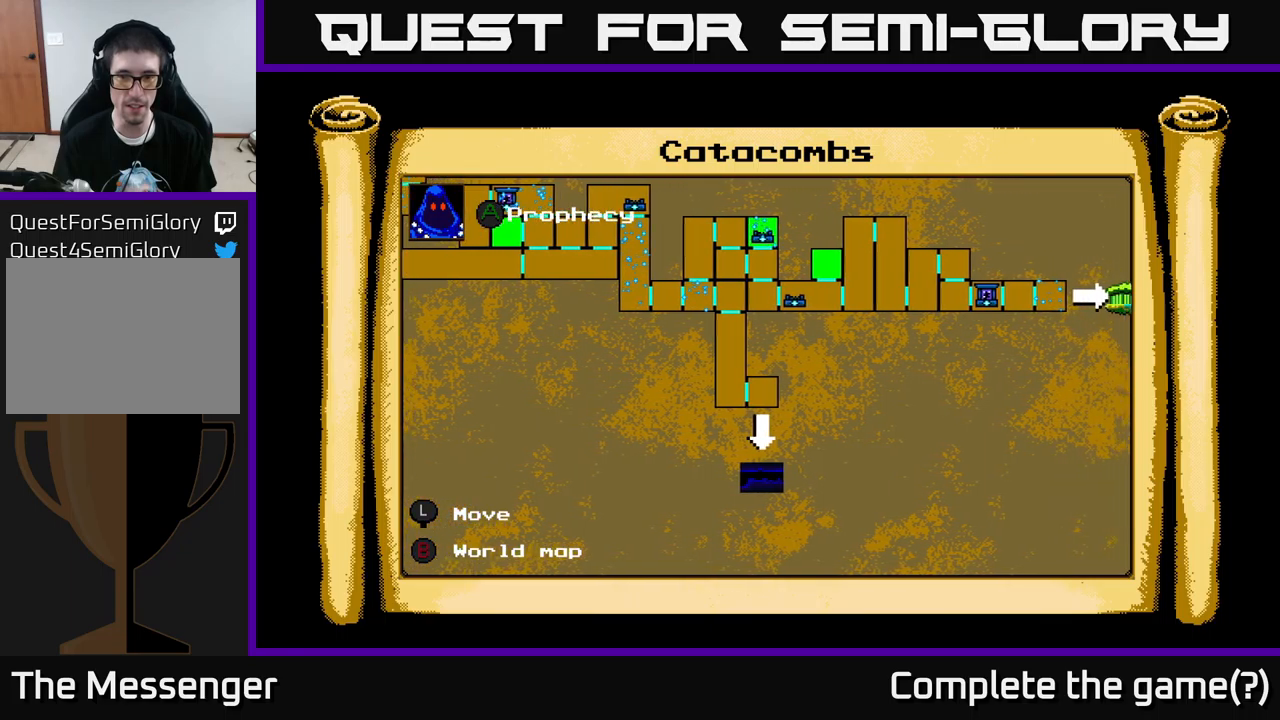
{"buttons": ["DPAD_LEFT"], "left_stick": "center", "right_stick": "center", "events": [[333, "DPAD_RIGHT", "up"], [400, "DPAD_LEFT", "down"], [400, "DPAD_UP", "down"], [483, "DPAD_UP", "up"]]}
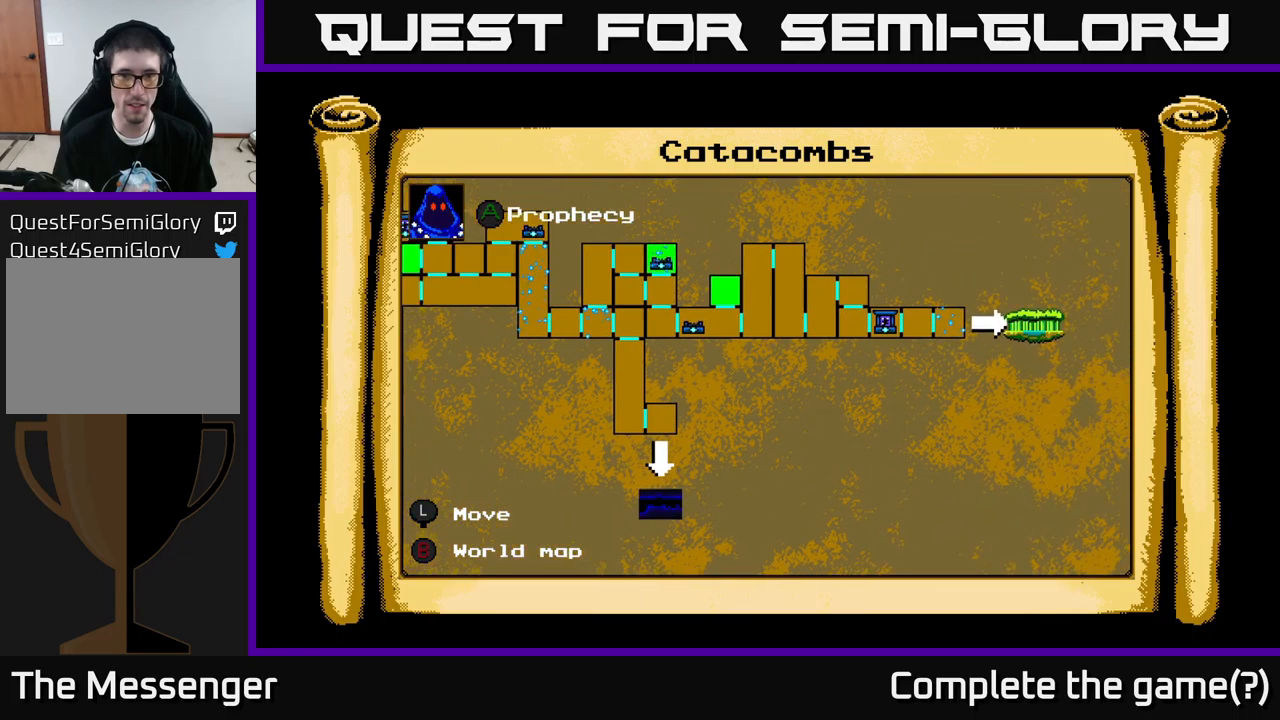
{"buttons": ["DPAD_LEFT"], "left_stick": "center", "right_stick": "center", "events": []}
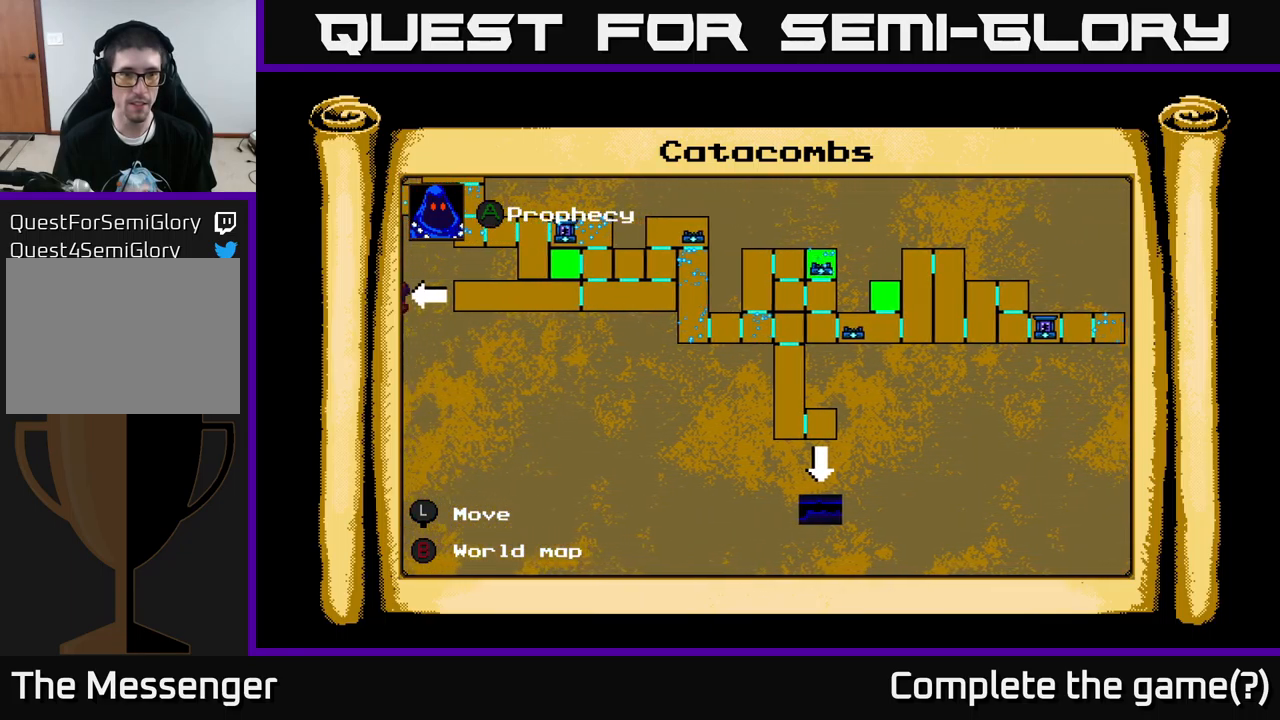
{"buttons": [], "left_stick": "center", "right_stick": "center", "events": [[133, "DPAD_UP", "down"], [267, "DPAD_UP", "up"], [300, "DPAD_LEFT", "up"]]}
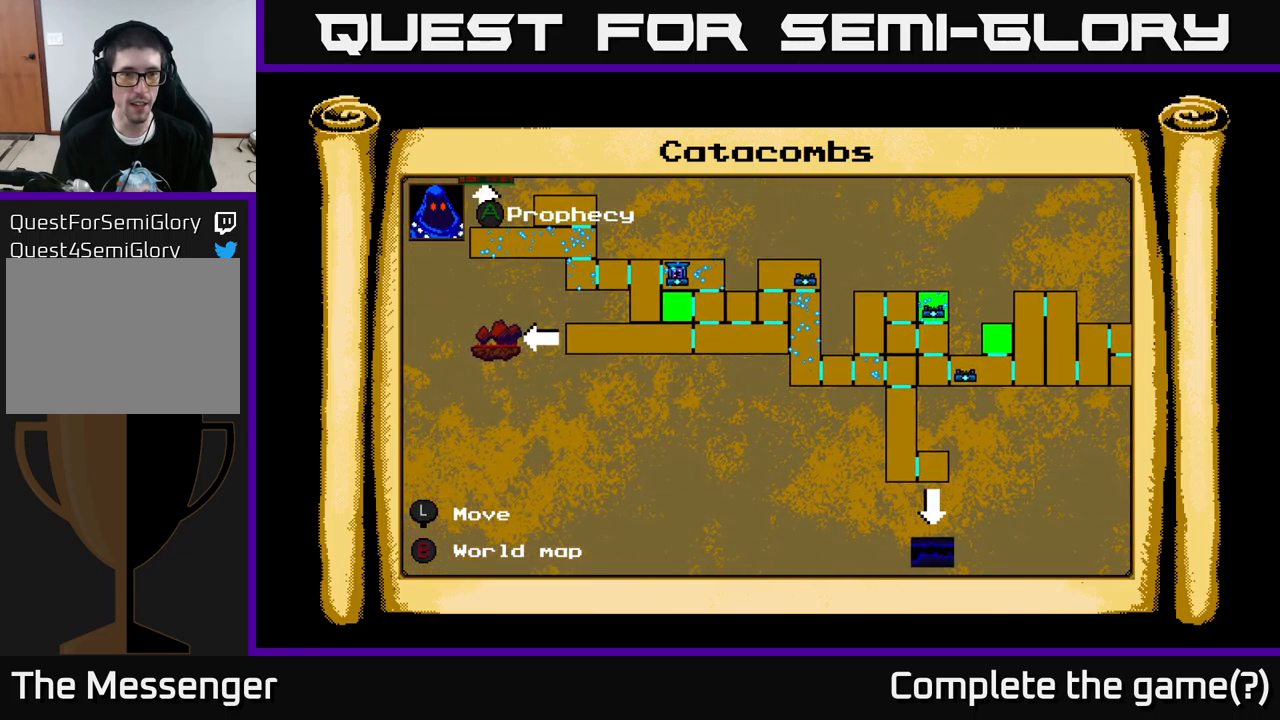
{"buttons": [], "left_stick": "center", "right_stick": "center", "events": [[83, "B", "down"], [183, "B", "up"]]}
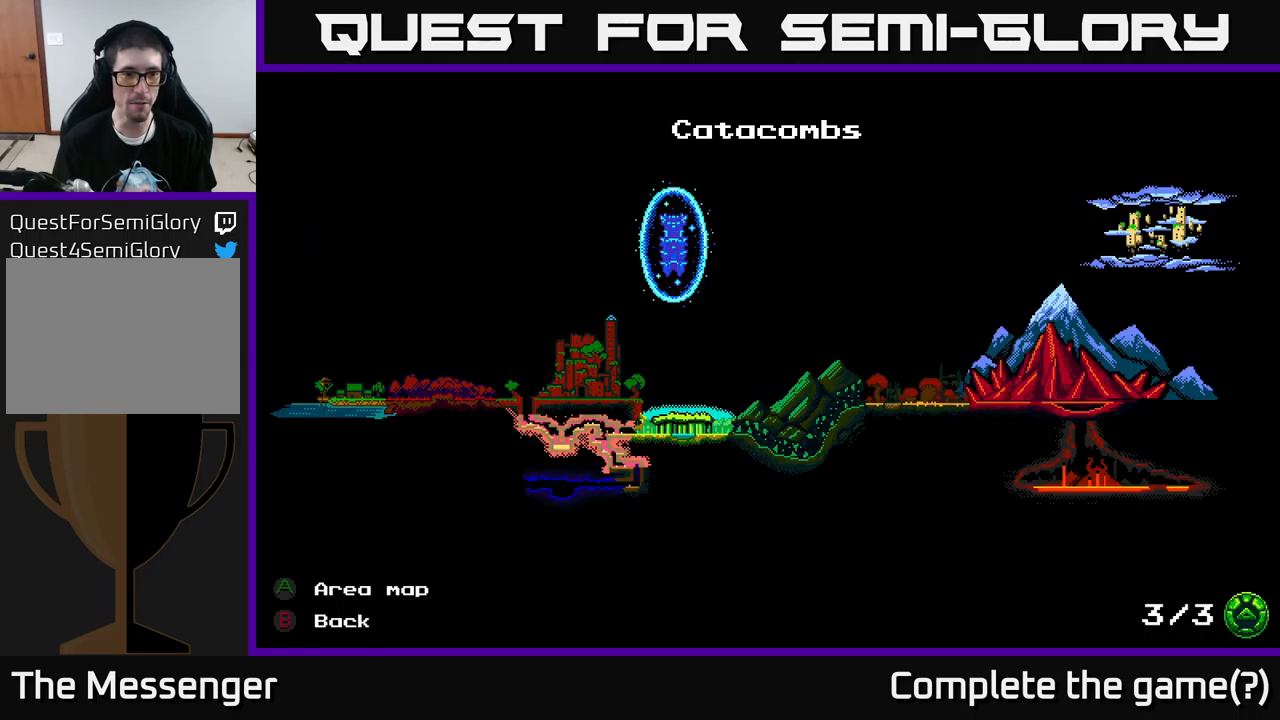
{"buttons": ["A"], "left_stick": "center", "right_stick": "center", "events": [[100, "DPAD_LEFT", "down"], [183, "DPAD_LEFT", "up"], [433, "A", "down"]]}
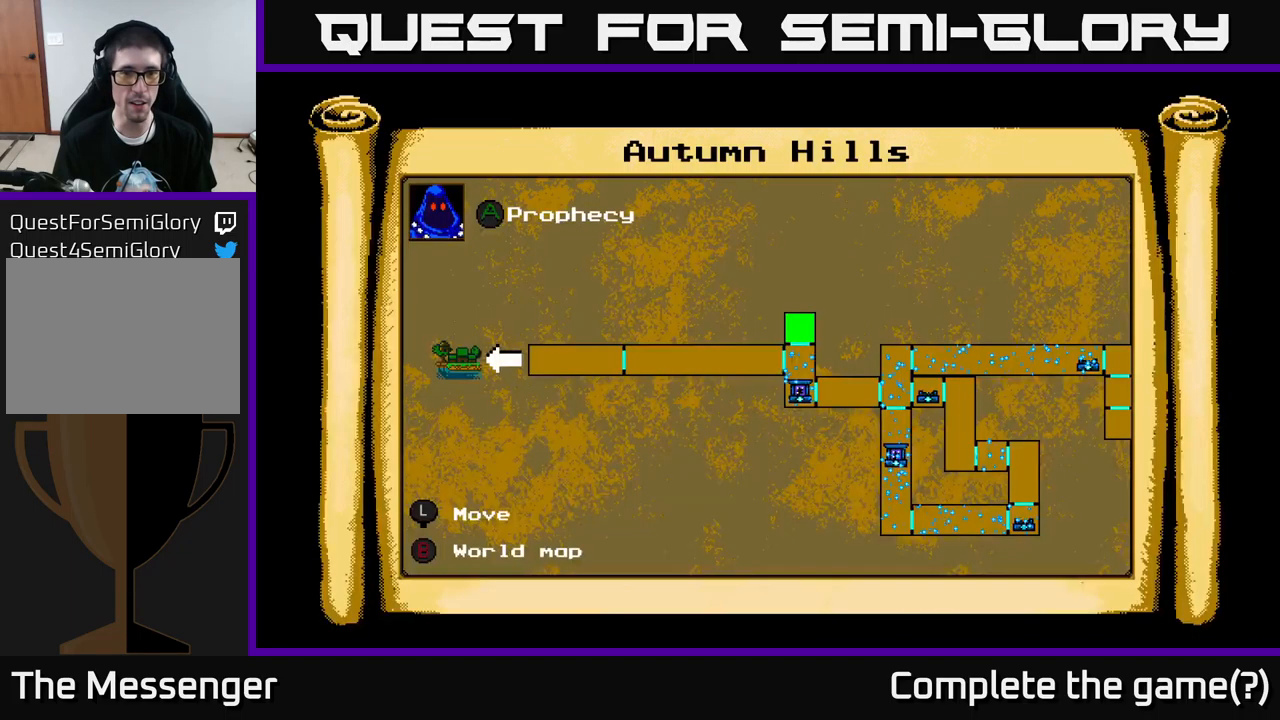
{"buttons": [], "left_stick": "center", "right_stick": "center", "events": [[33, "A", "up"]]}
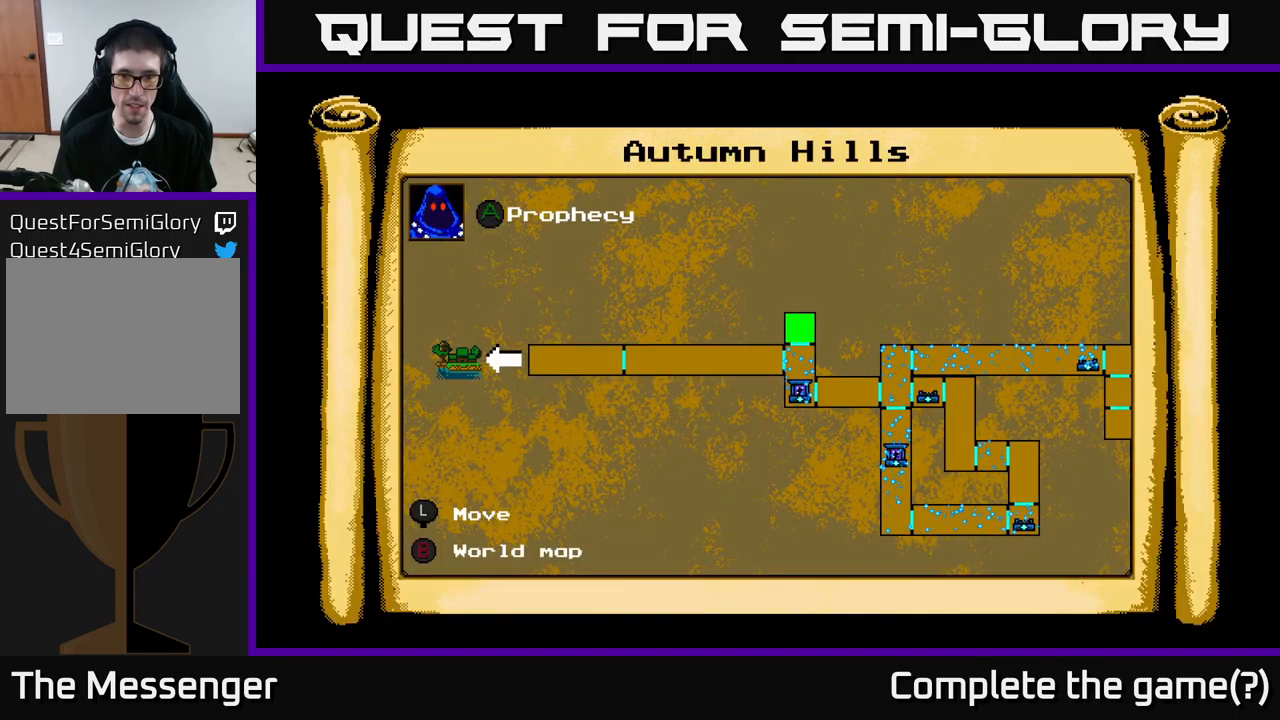
{"buttons": [], "left_stick": "center", "right_stick": "center", "events": [[83, "DPAD_RIGHT", "down"], [300, "DPAD_DOWN", "down"], [367, "DPAD_RIGHT", "up"], [450, "DPAD_DOWN", "up"]]}
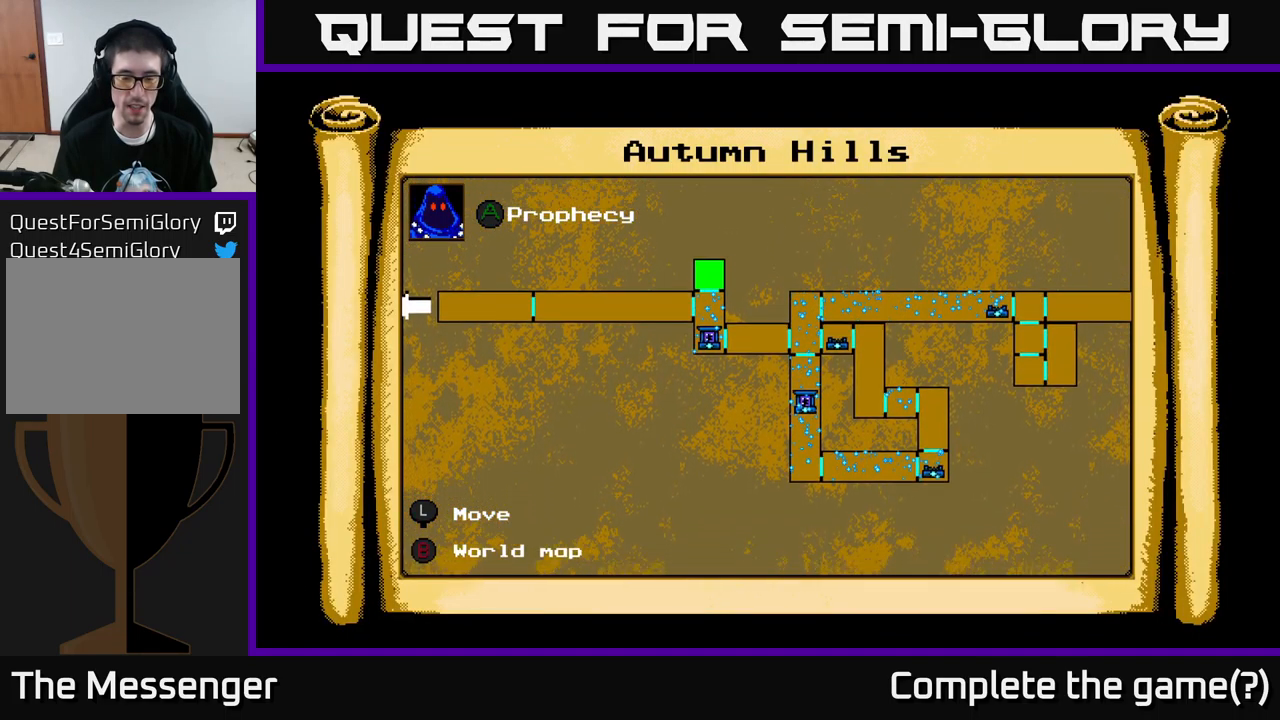
{"buttons": ["DPAD_RIGHT"], "left_stick": "center", "right_stick": "center", "events": [[200, "DPAD_RIGHT", "down"], [300, "DPAD_DOWN", "down"], [500, "DPAD_DOWN", "up"]]}
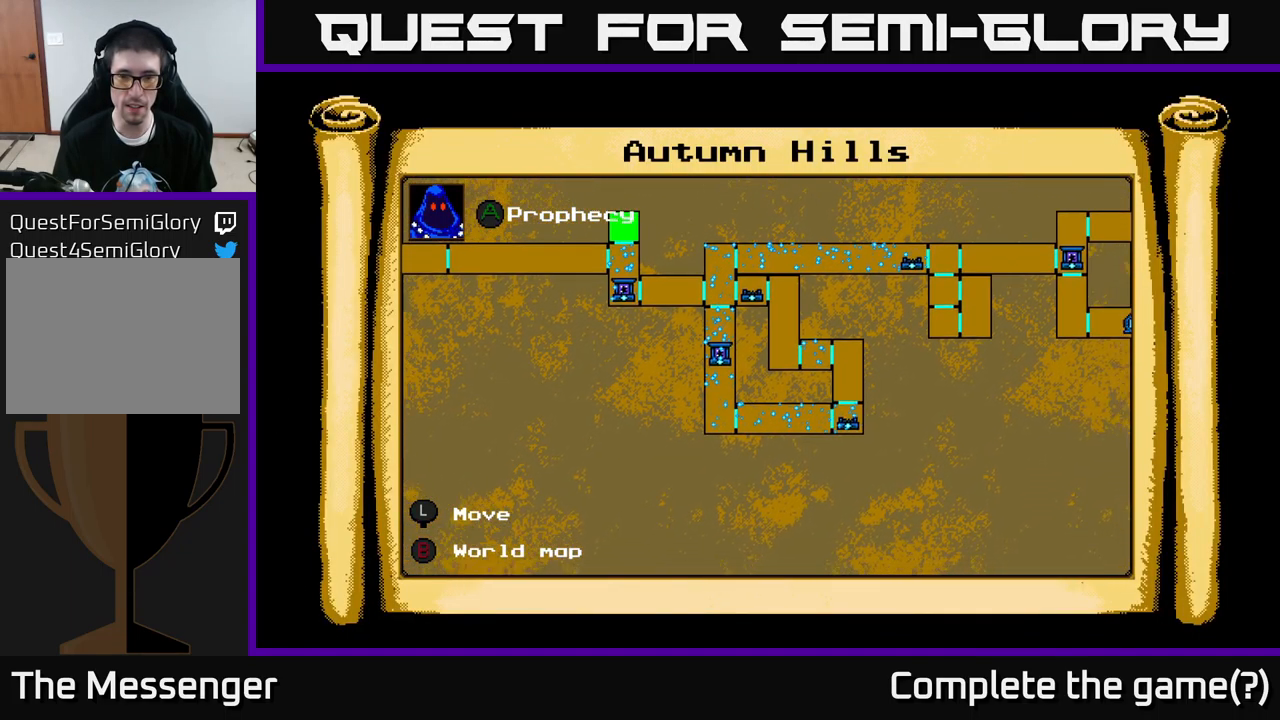
{"buttons": ["DPAD_UP"], "left_stick": "center", "right_stick": "center", "events": [[467, "DPAD_RIGHT", "up"], [500, "DPAD_UP", "down"]]}
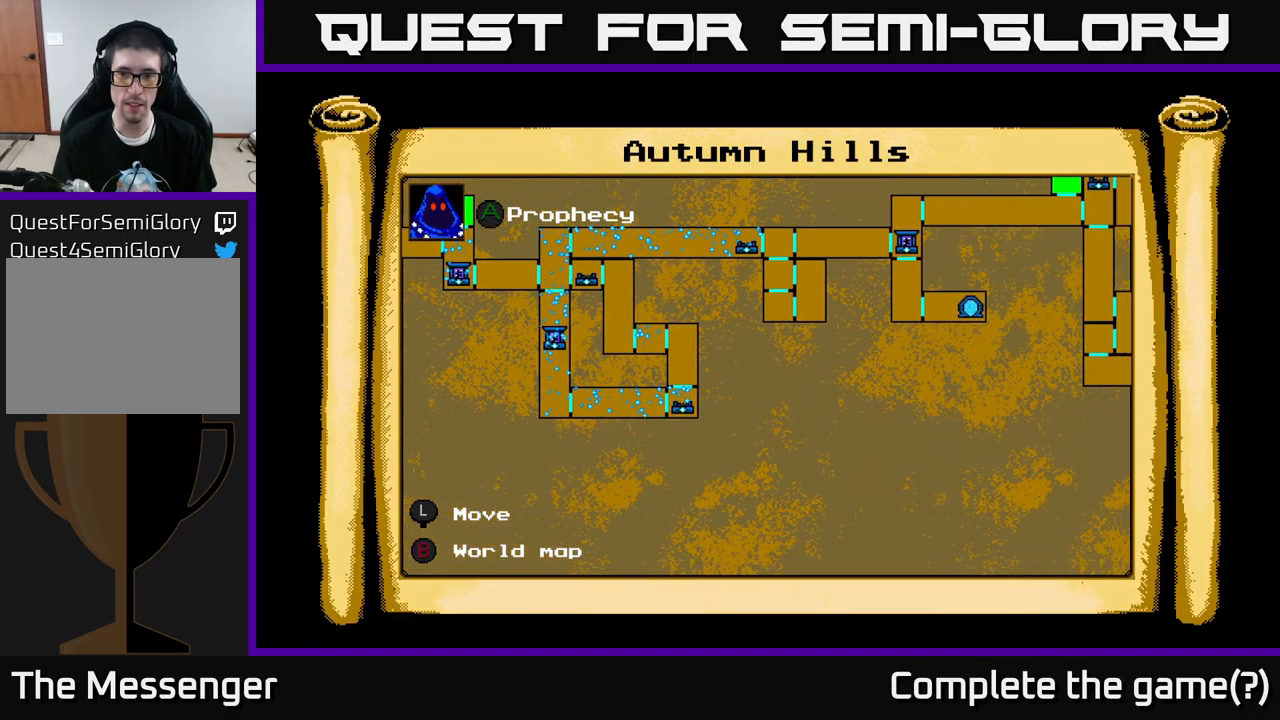
{"buttons": [], "left_stick": "center", "right_stick": "center", "events": [[33, "DPAD_LEFT", "down"], [199, "DPAD_UP", "up"], [316, "DPAD_LEFT", "up"]]}
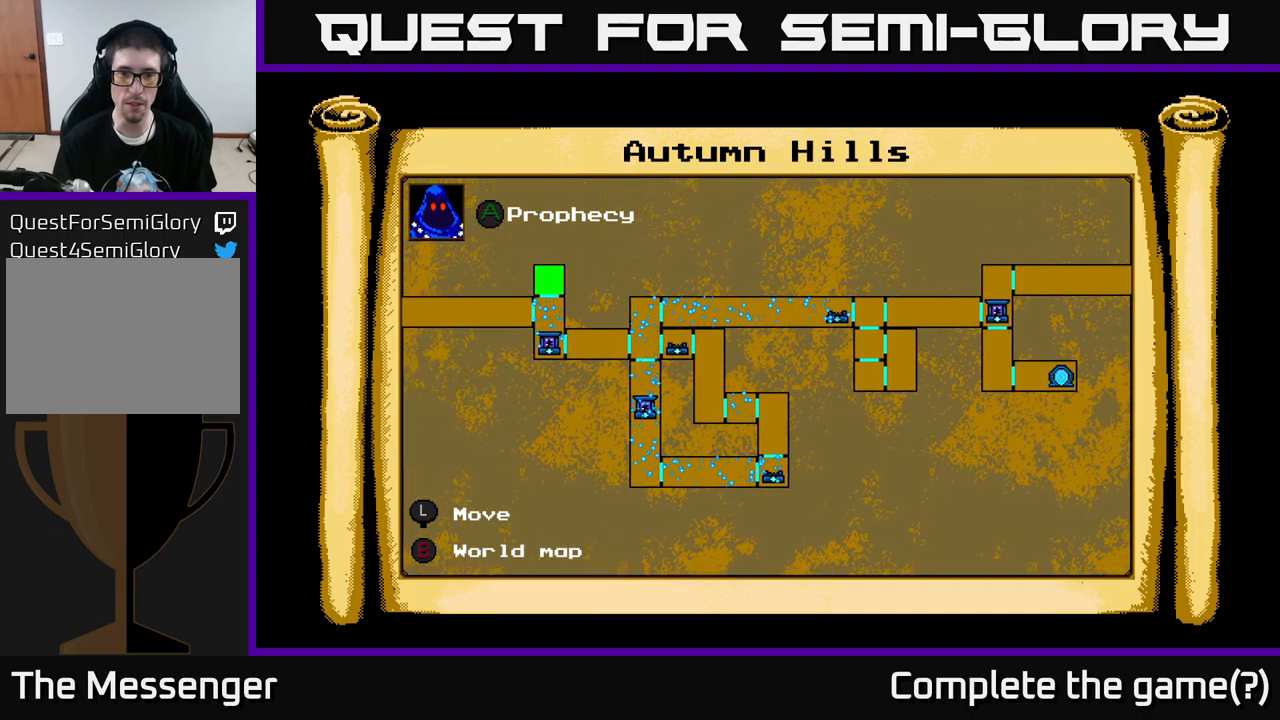
{"buttons": [], "left_stick": "center", "right_stick": "center", "events": []}
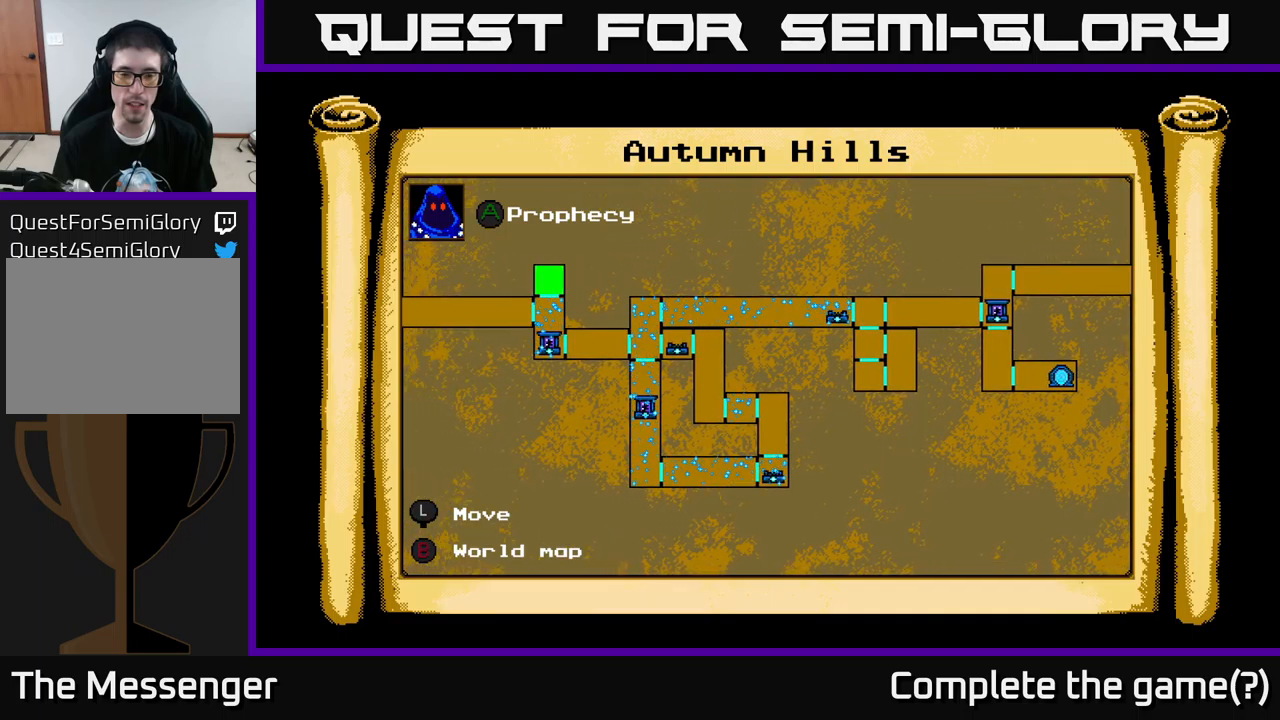
{"buttons": ["DPAD_LEFT"], "left_stick": "center", "right_stick": "center", "events": [[17, "DPAD_LEFT", "down"], [184, "DPAD_LEFT", "up"], [467, "DPAD_LEFT", "down"]]}
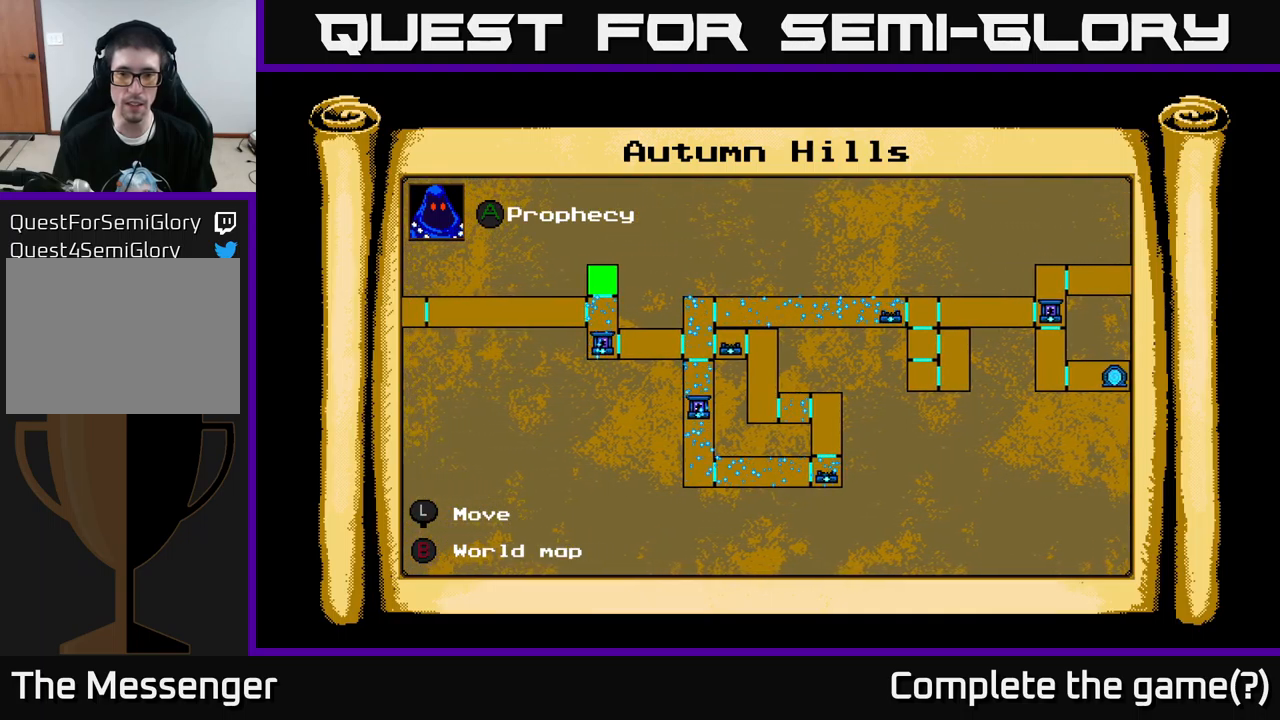
{"buttons": ["DPAD_LEFT"], "left_stick": "center", "right_stick": "center", "events": []}
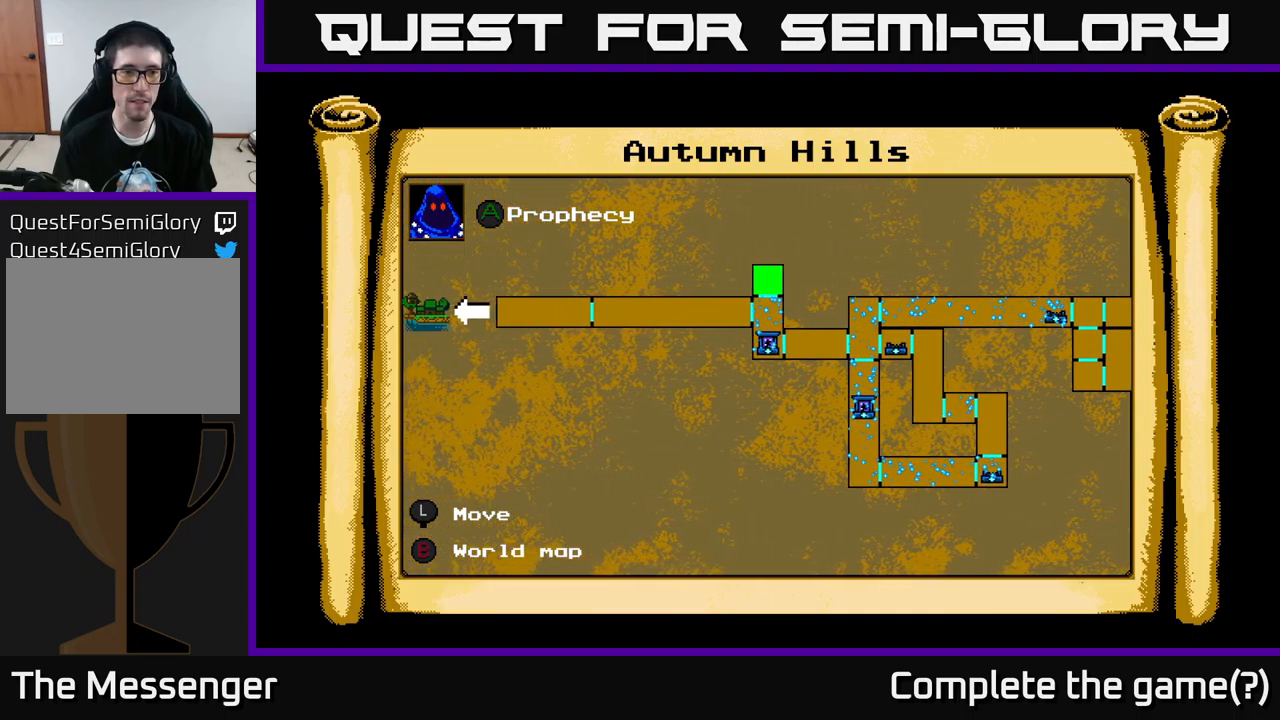
{"buttons": ["B"], "left_stick": "center", "right_stick": "center", "events": [[84, "DPAD_UP", "down"], [200, "DPAD_UP", "up"], [317, "DPAD_LEFT", "up"], [467, "B", "down"]]}
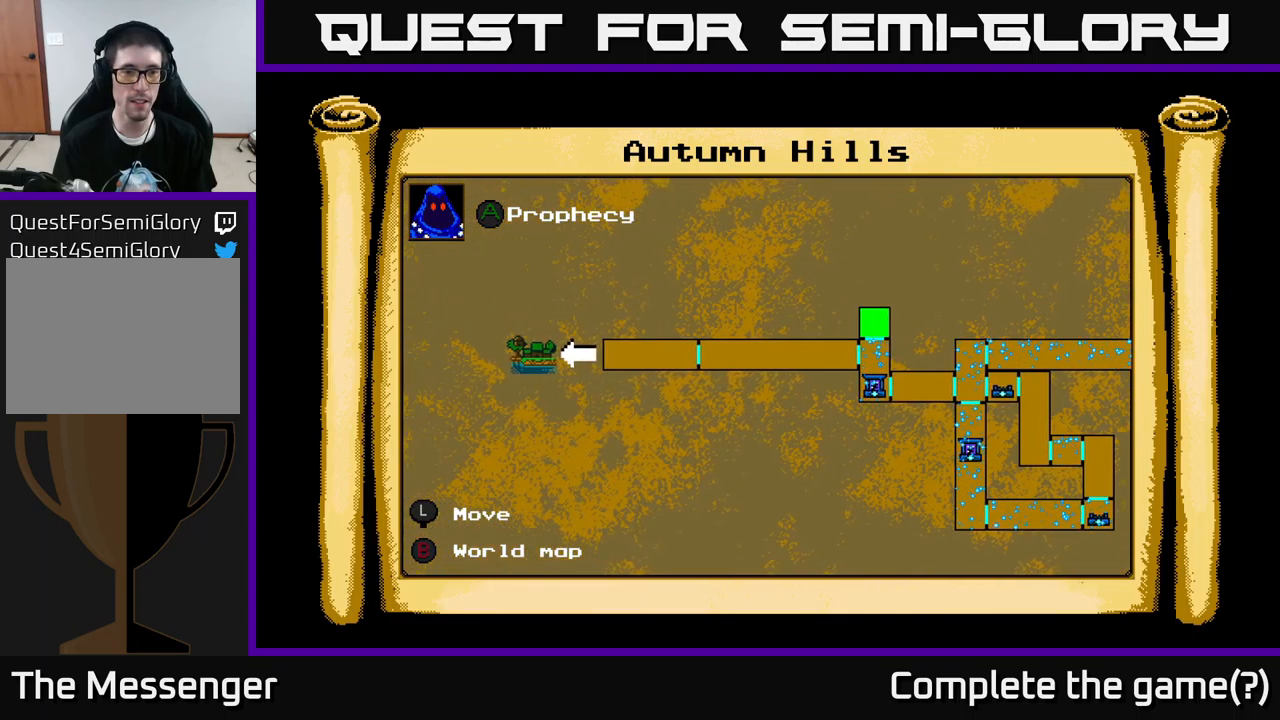
{"buttons": [], "left_stick": "center", "right_stick": "center", "events": [[184, "B", "up"]]}
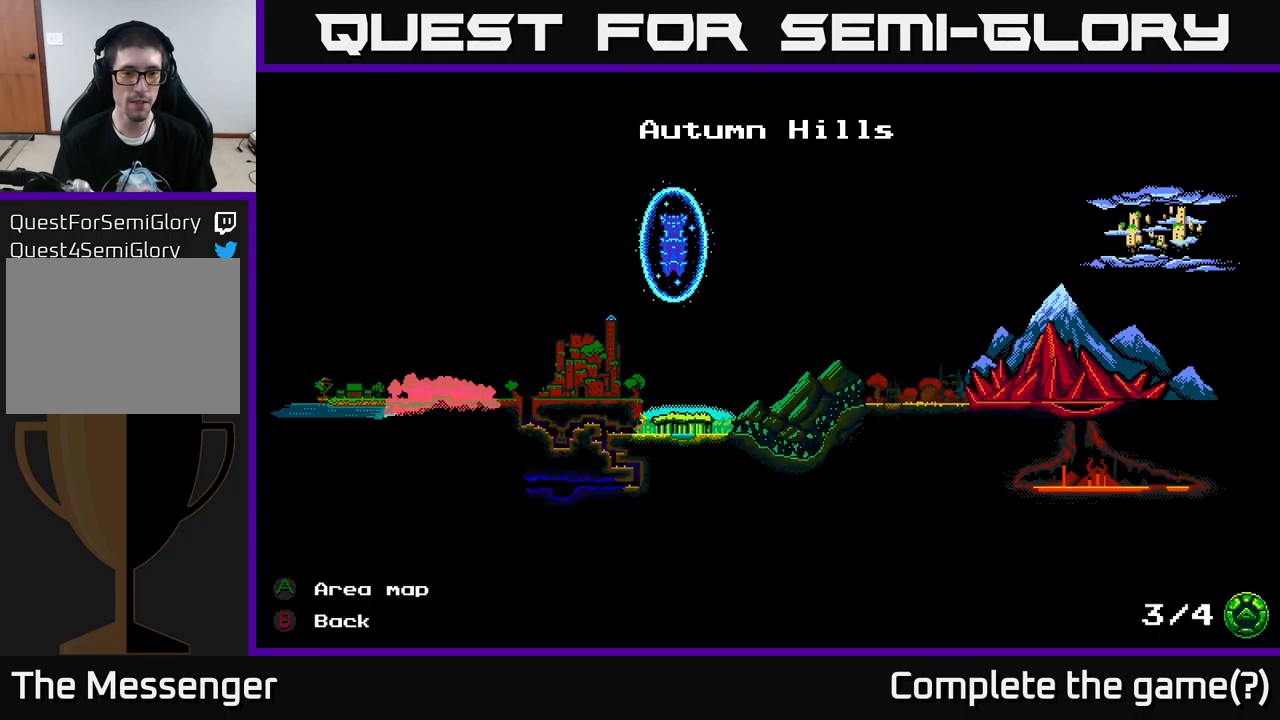
{"buttons": [], "left_stick": "center", "right_stick": "center", "events": [[117, "DPAD_LEFT", "down"], [200, "DPAD_LEFT", "up"], [300, "DPAD_LEFT", "down"], [367, "DPAD_LEFT", "up"]]}
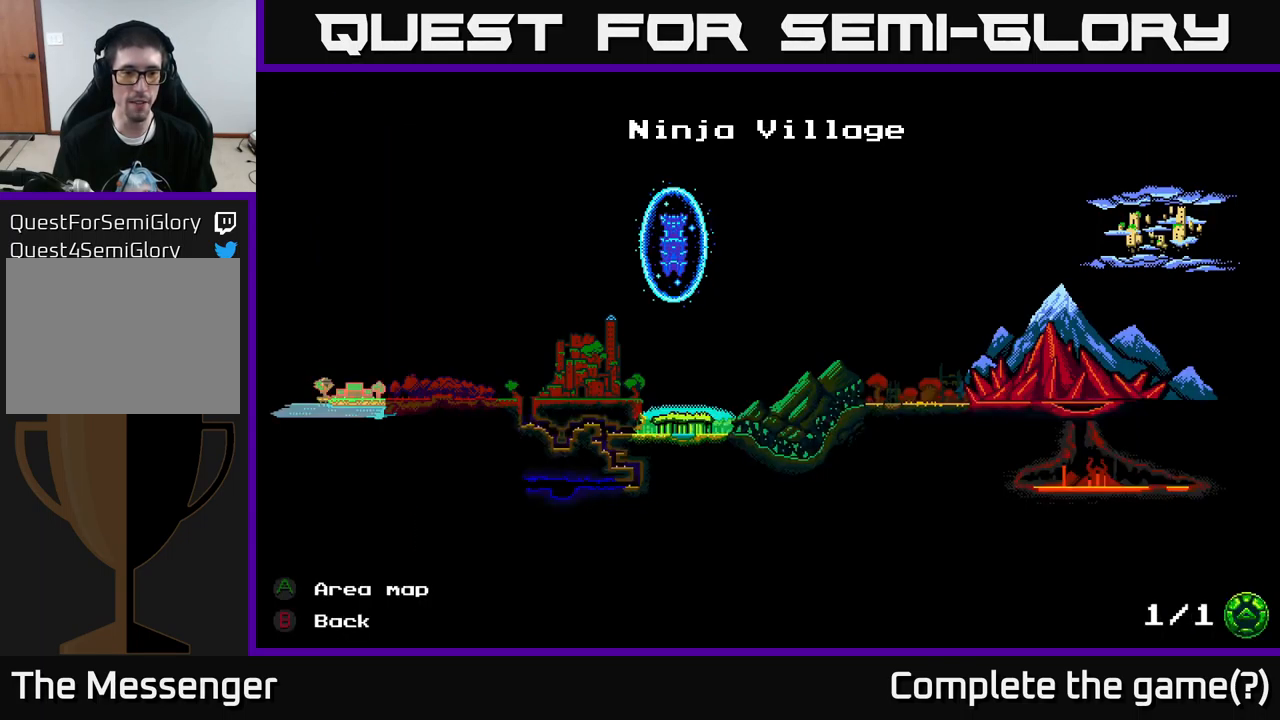
{"buttons": [], "left_stick": "center", "right_stick": "center", "events": [[117, "A", "down"], [234, "A", "up"]]}
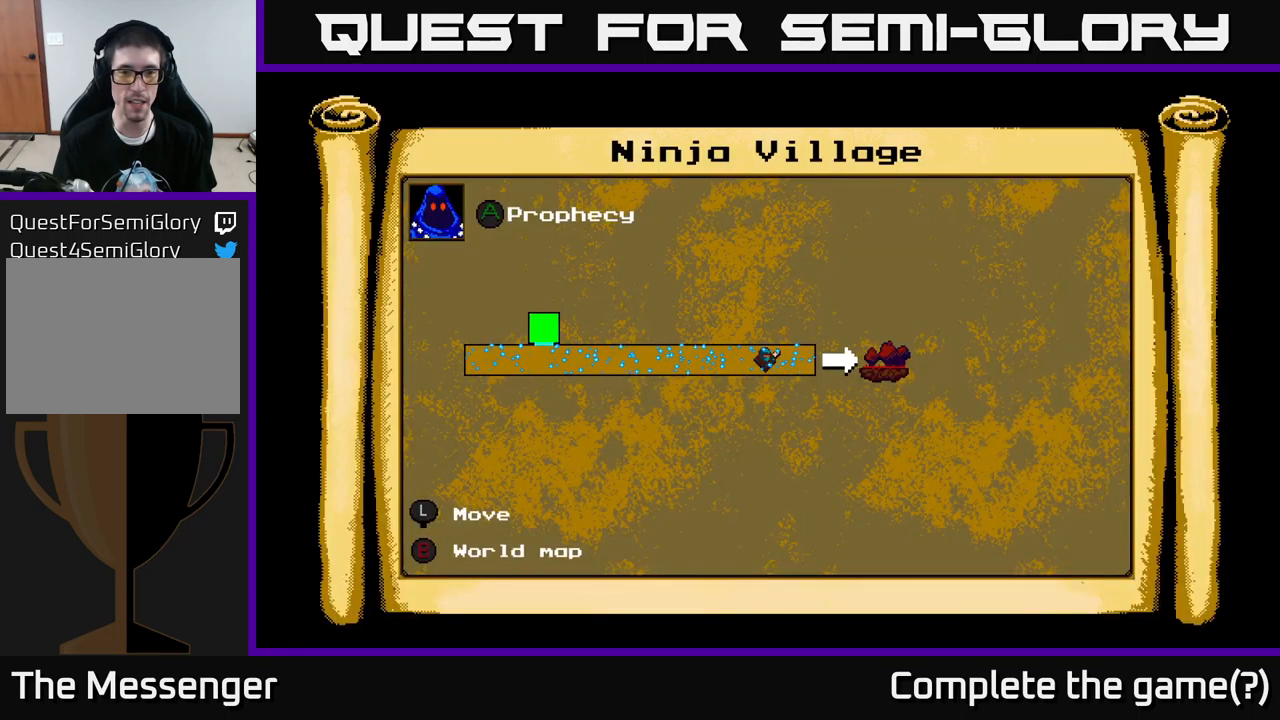
{"buttons": ["DPAD_RIGHT"], "left_stick": "center", "right_stick": "center", "events": [[334, "B", "down"], [417, "B", "up"], [434, "DPAD_RIGHT", "down"]]}
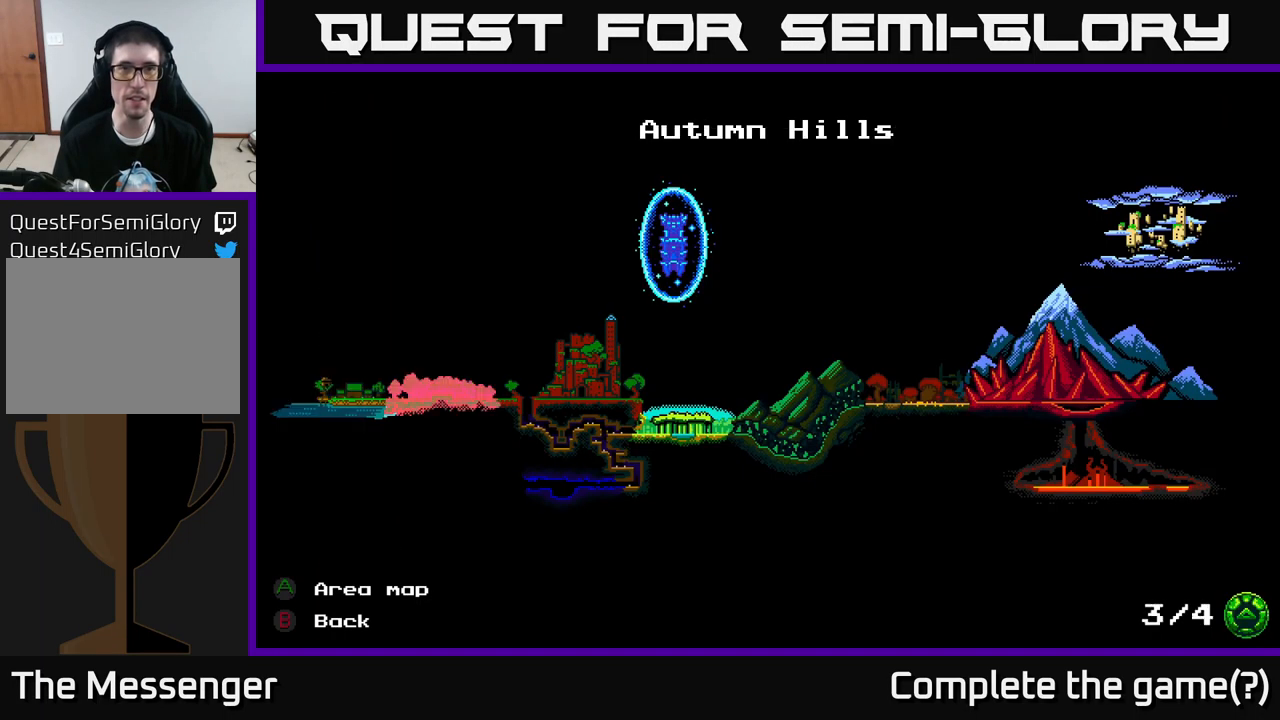
{"buttons": ["DPAD_RIGHT"], "left_stick": "center", "right_stick": "center", "events": [[317, "B", "down"], [367, "B", "up"]]}
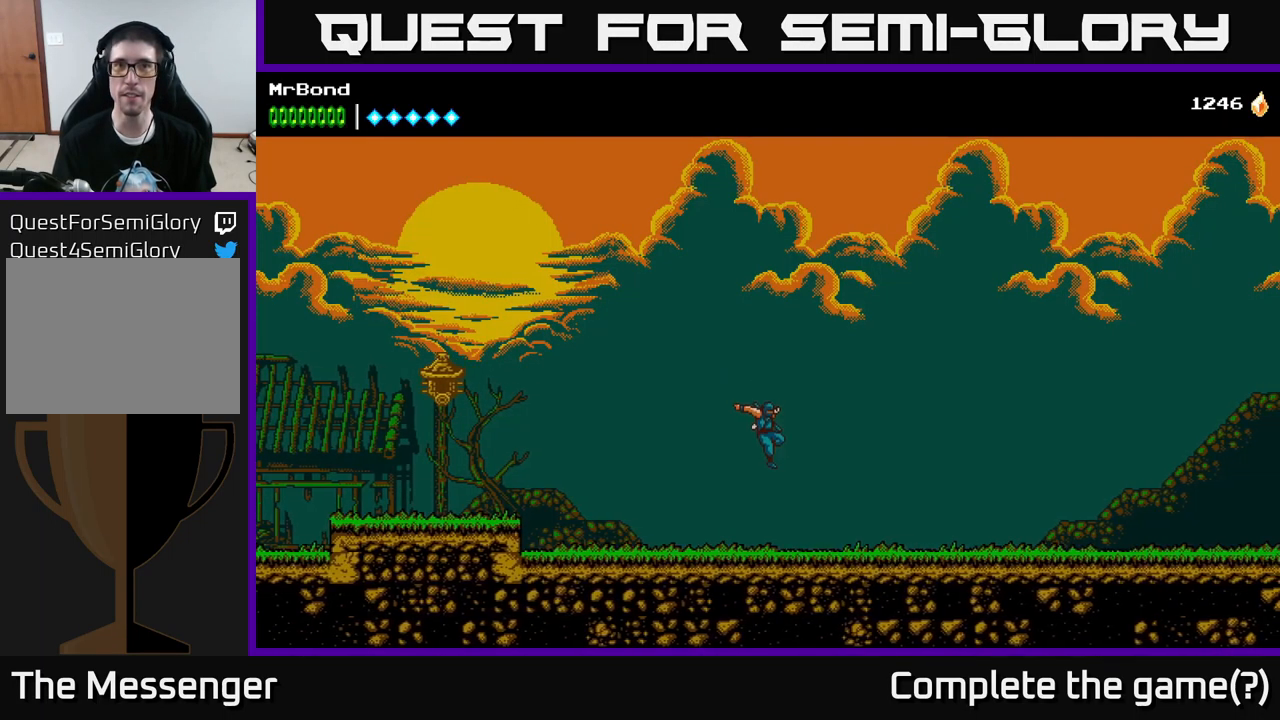
{"buttons": ["DPAD_RIGHT"], "left_stick": "center", "right_stick": "center", "events": [[351, "A", "down"], [484, "A", "up"]]}
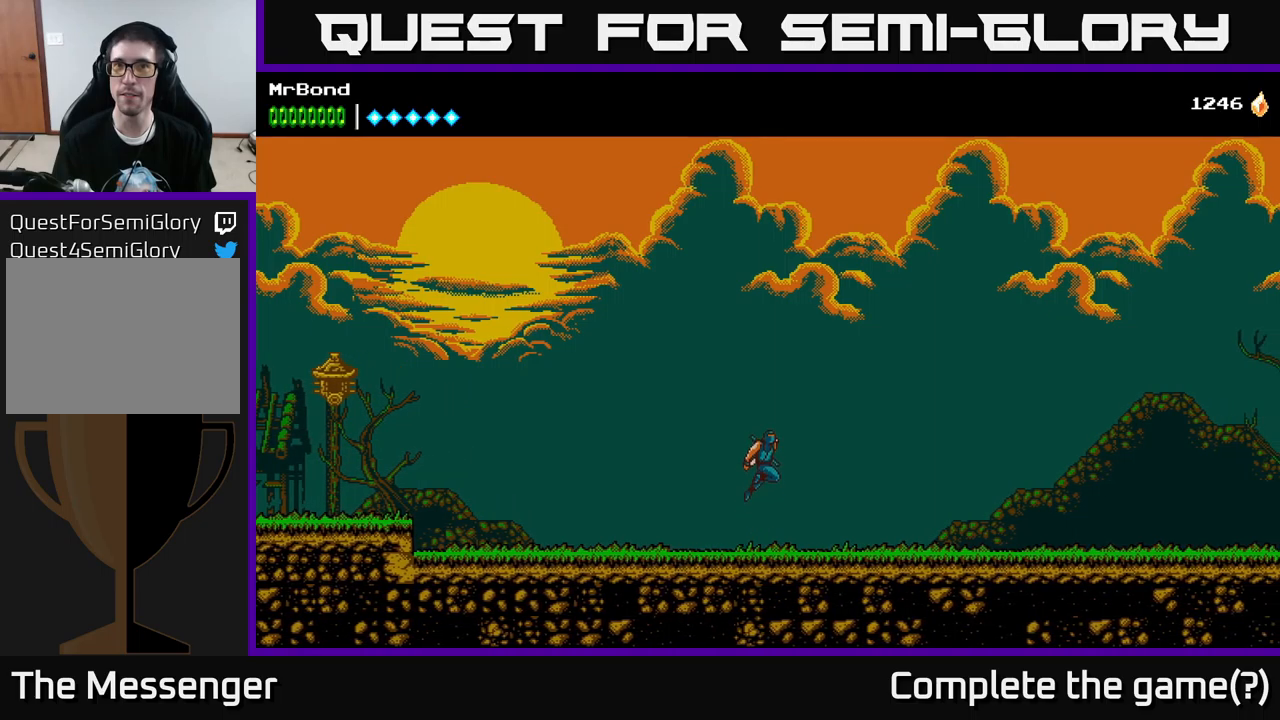
{"buttons": ["DPAD_RIGHT"], "left_stick": "center", "right_stick": "center", "events": []}
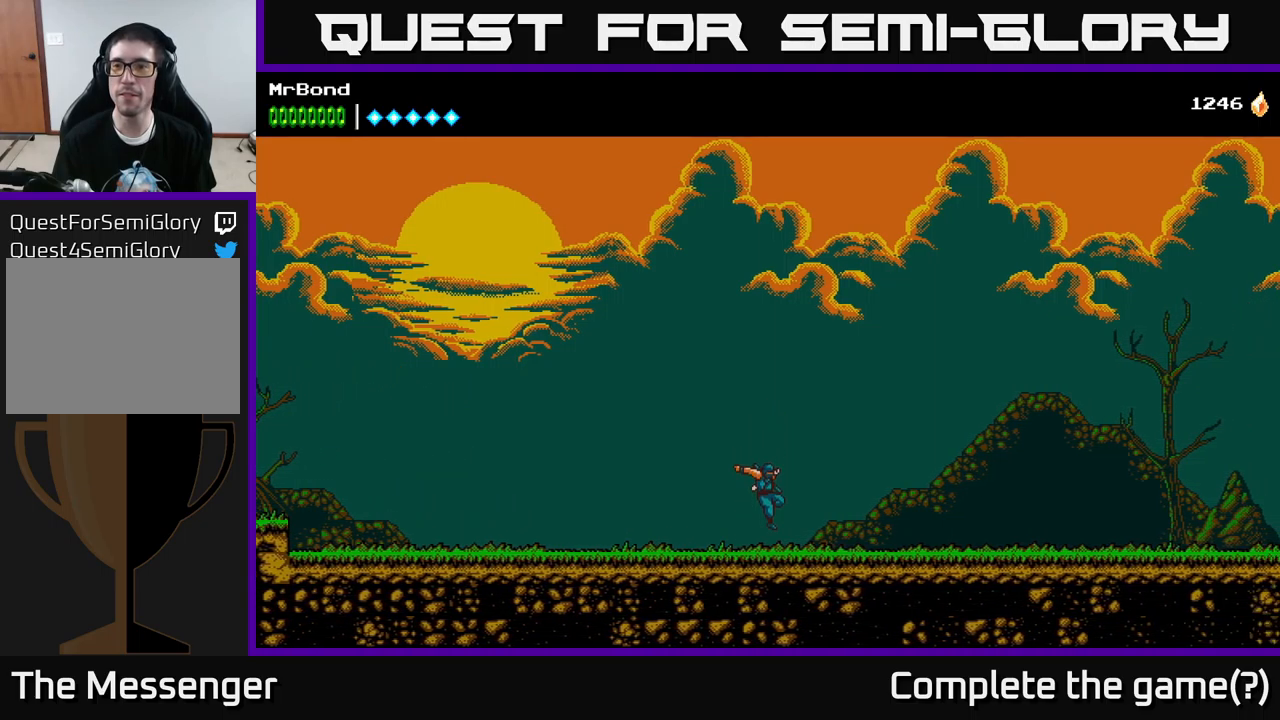
{"buttons": ["A", "DPAD_RIGHT"], "left_stick": "center", "right_stick": "center", "events": [[133, "A", "down"]]}
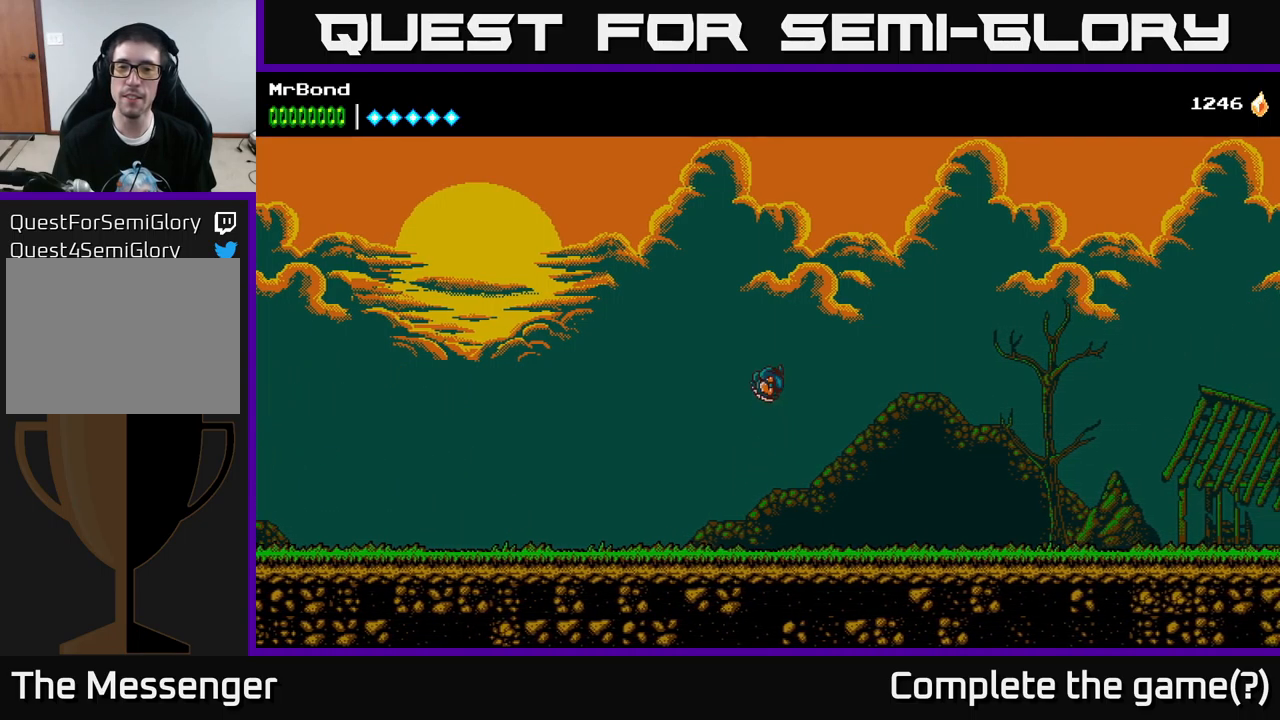
{"buttons": ["DPAD_RIGHT"], "left_stick": "center", "right_stick": "center", "events": [[433, "A", "up"]]}
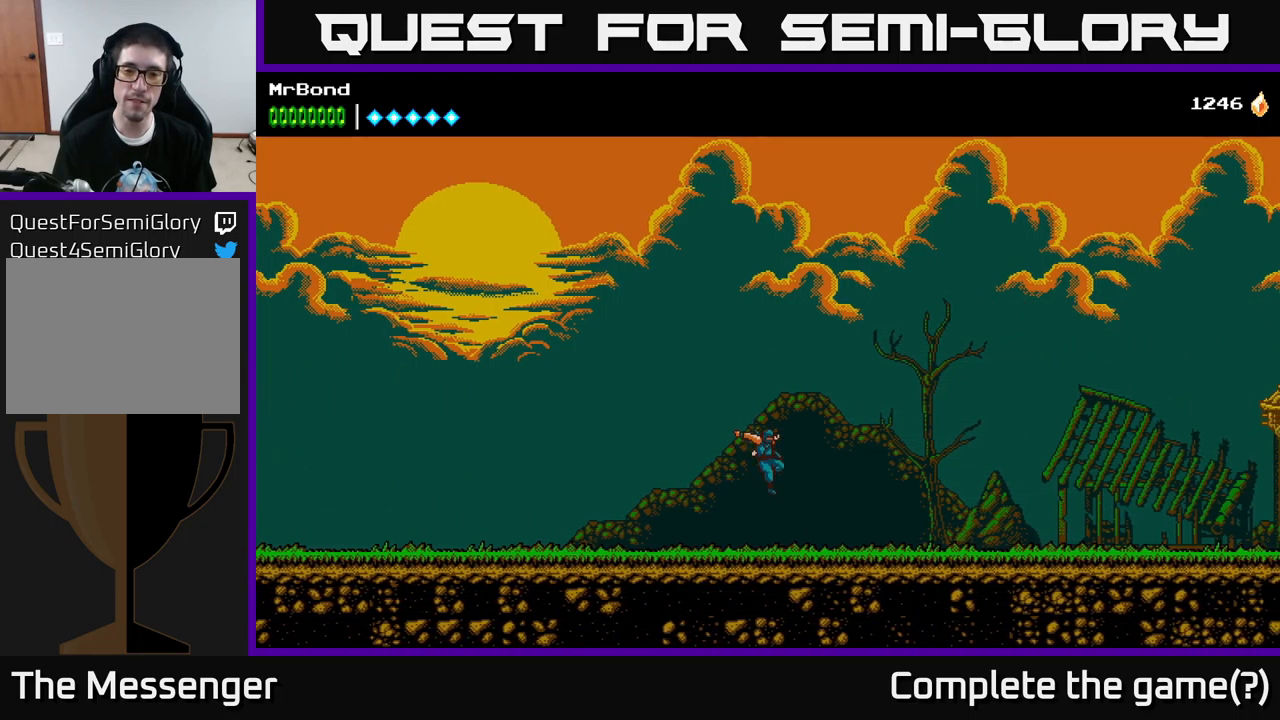
{"buttons": ["A", "DPAD_RIGHT"], "left_stick": "center", "right_stick": "center", "events": [[166, "A", "down"]]}
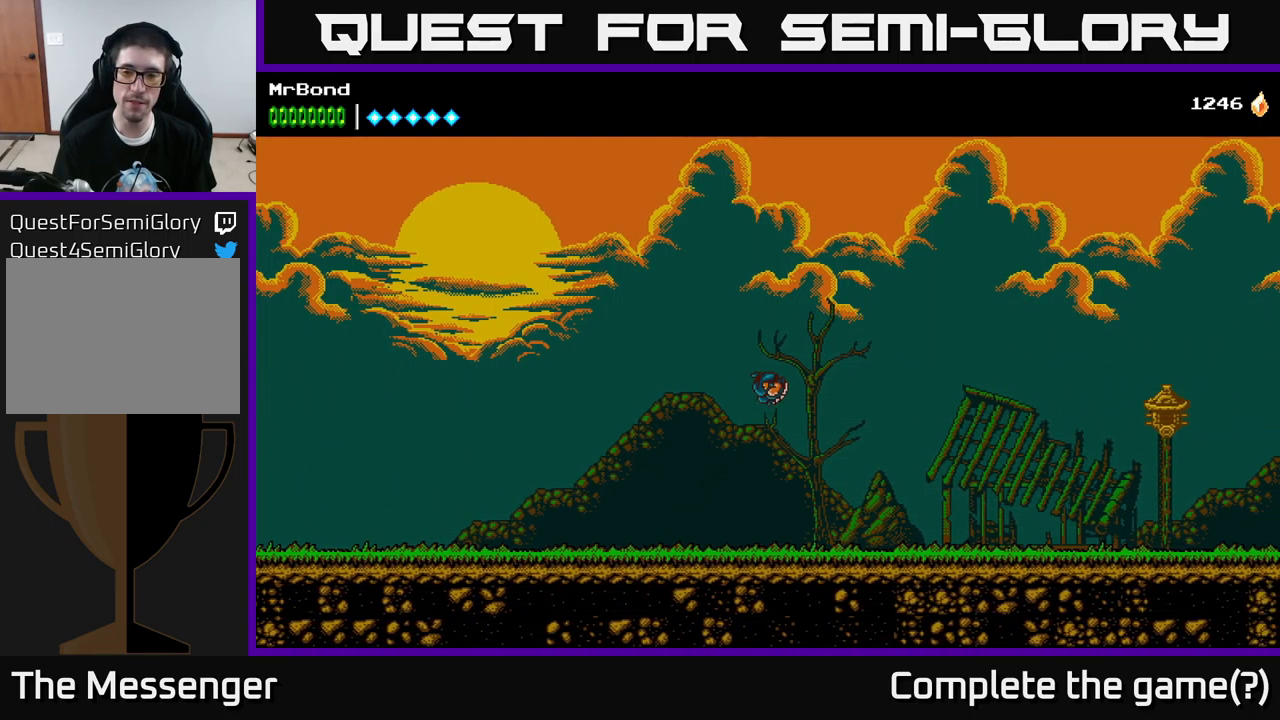
{"buttons": ["DPAD_RIGHT"], "left_stick": "center", "right_stick": "center", "events": [[183, "A", "up"]]}